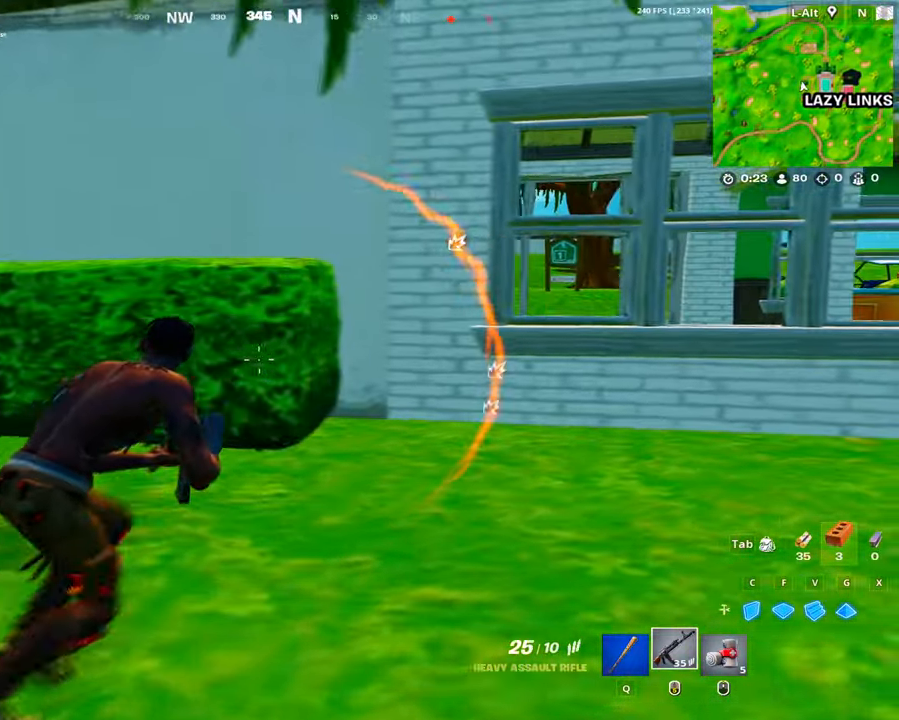
Gameplay with keyboard and mouse; each line is a JSON object with the keys and mouse buttons held at the frame after it. "events" lists presses ("down") and releases ("up") of "1", "2", "3", "4", "5", "a", "alt", "c", "caps_lock", "ctrl", "d", "e", "f", "g", "q", "r", "s", "shift", "space", "t", "tab", "v", "w", "x", "z", "mouse_left", "mouse_wheel" and "mouse_right" between this image and that frame as [ms after this image, input, new state], when the widget could be followed in between. "mouse_left", "mouse_wheel", "mouse_right" = the "left", "wheel", "right" buttons of the "mouse" list. No other keys are recorded. "wheel" means that the mouse wheel is clicked or scrolled. Not read: mouse_move.
{"keys": ["d", "w"], "mouse": [], "events": []}
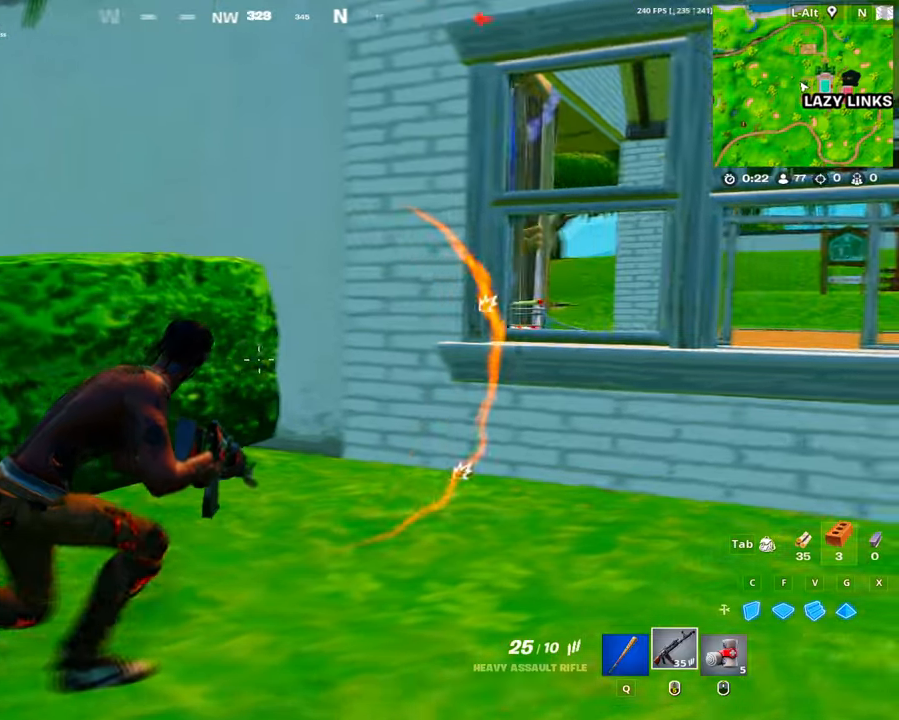
{"keys": ["d"], "mouse": [], "events": [[216, "w", "up"]]}
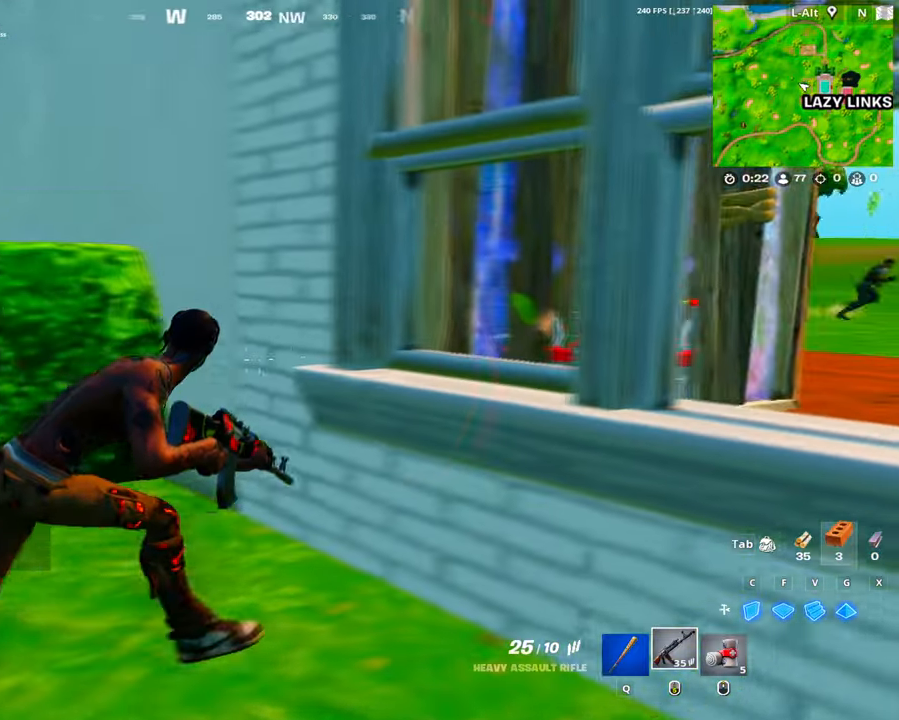
{"keys": ["d"], "mouse": ["right"], "events": [[100, "d", "up"], [233, "s", "down"], [283, "d", "down"], [366, "s", "up"], [466, "mouse_right", "down"]]}
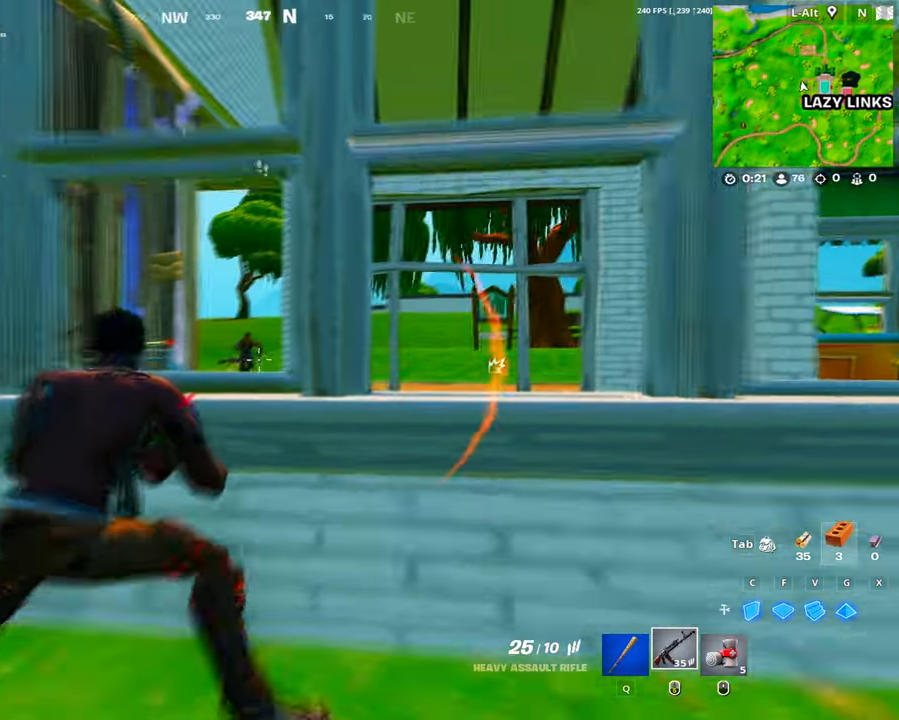
{"keys": [], "mouse": ["right"], "events": [[100, "ctrl", "down"], [216, "ctrl", "up"], [433, "d", "up"]]}
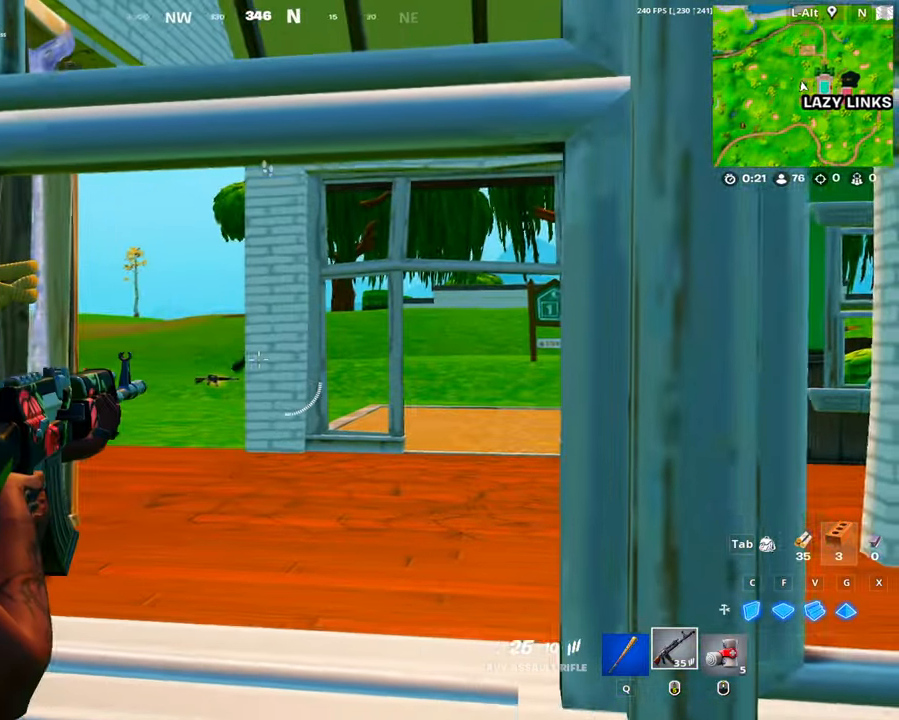
{"keys": [], "mouse": ["left", "right"], "events": [[500, "mouse_left", "down"]]}
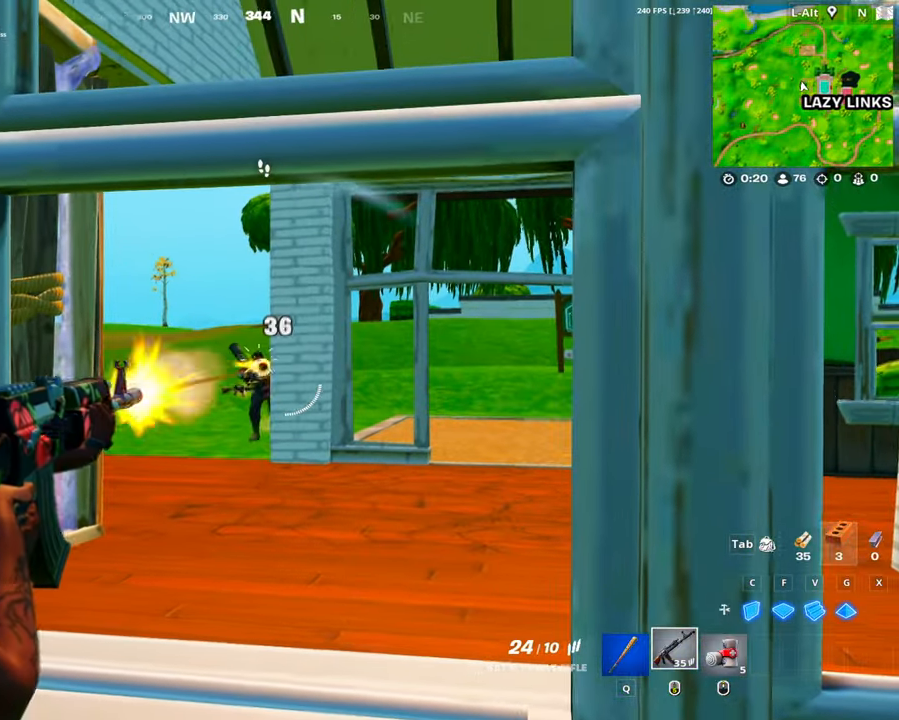
{"keys": [], "mouse": ["left", "right"], "events": [[100, "mouse_left", "up"], [183, "mouse_left", "down"]]}
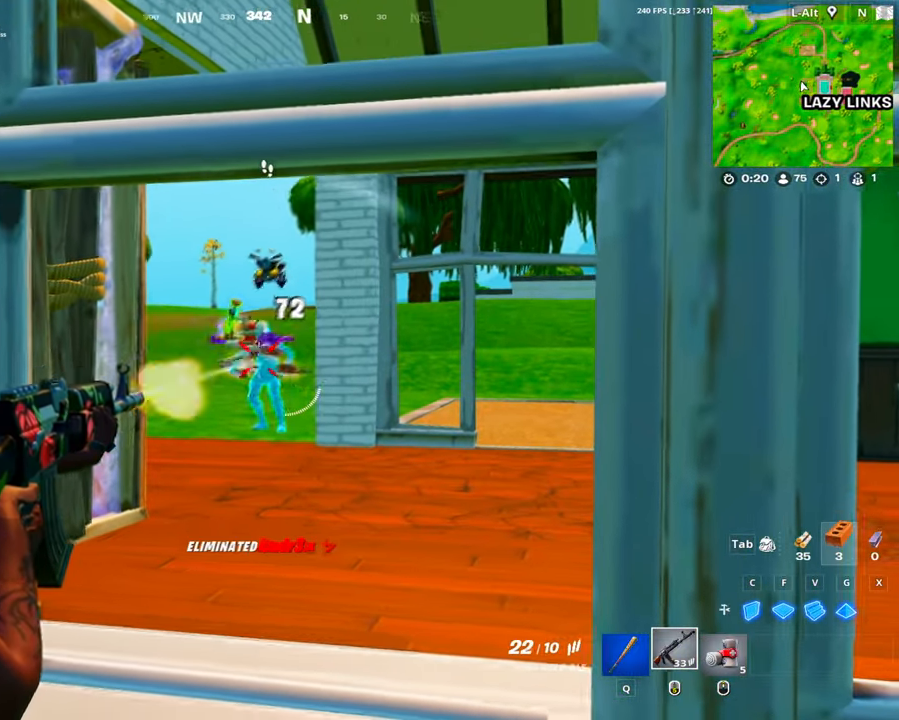
{"keys": ["q", "w"], "mouse": [], "events": [[100, "mouse_left", "up"], [150, "a", "down"], [166, "mouse_right", "up"], [300, "w", "down"], [350, "a", "up"], [433, "q", "down"]]}
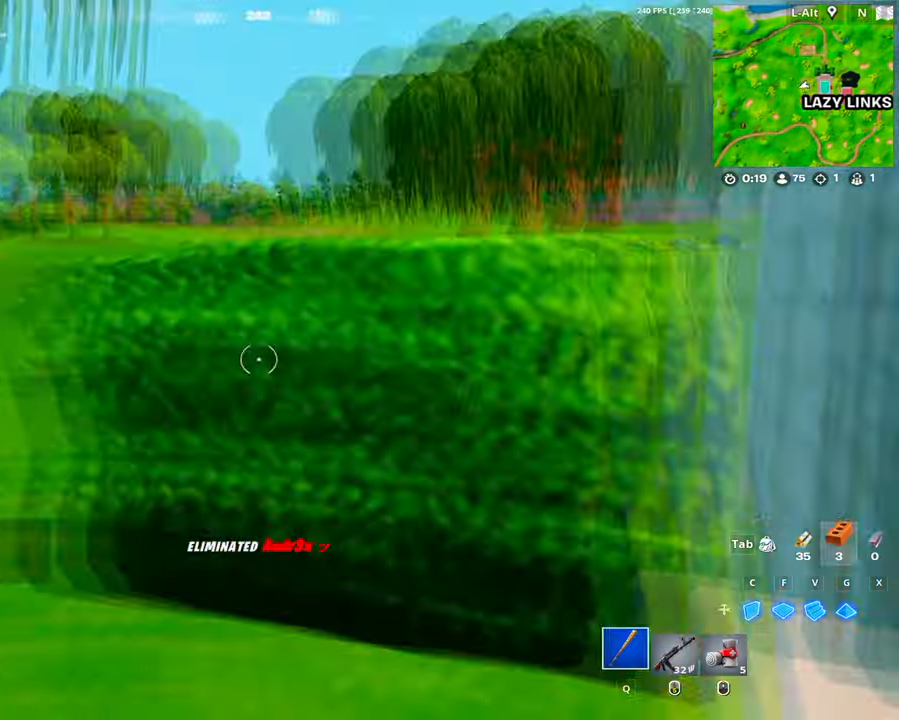
{"keys": ["1", "w"], "mouse": [], "events": [[33, "q", "up"], [83, "1", "down"], [133, "1", "up"], [266, "a", "down"], [366, "a", "up"], [500, "1", "down"]]}
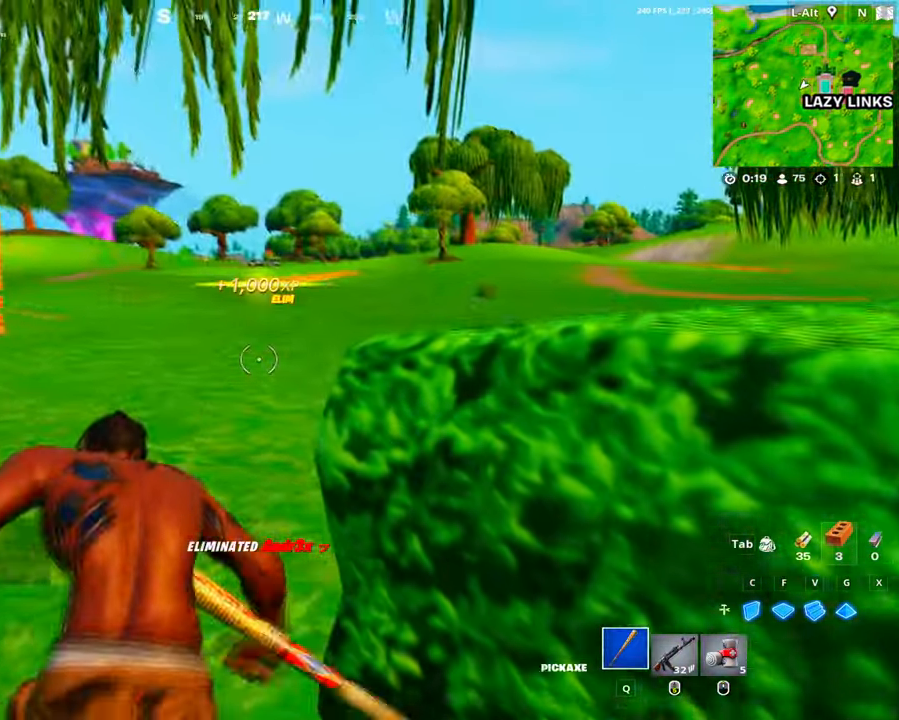
{"keys": ["a"], "mouse": ["left"], "events": [[100, "1", "up"], [133, "a", "down"], [183, "mouse_left", "down"], [233, "w", "up"]]}
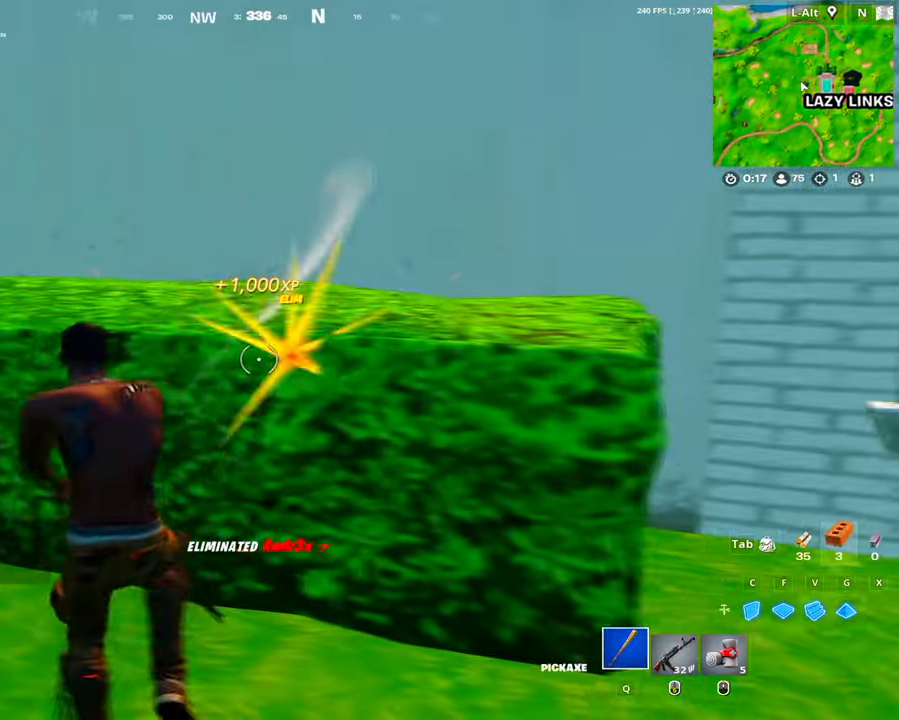
{"keys": ["a"], "mouse": ["left"], "events": [[150, "s", "down"], [200, "a", "up"], [350, "a", "down"], [383, "s", "up"]]}
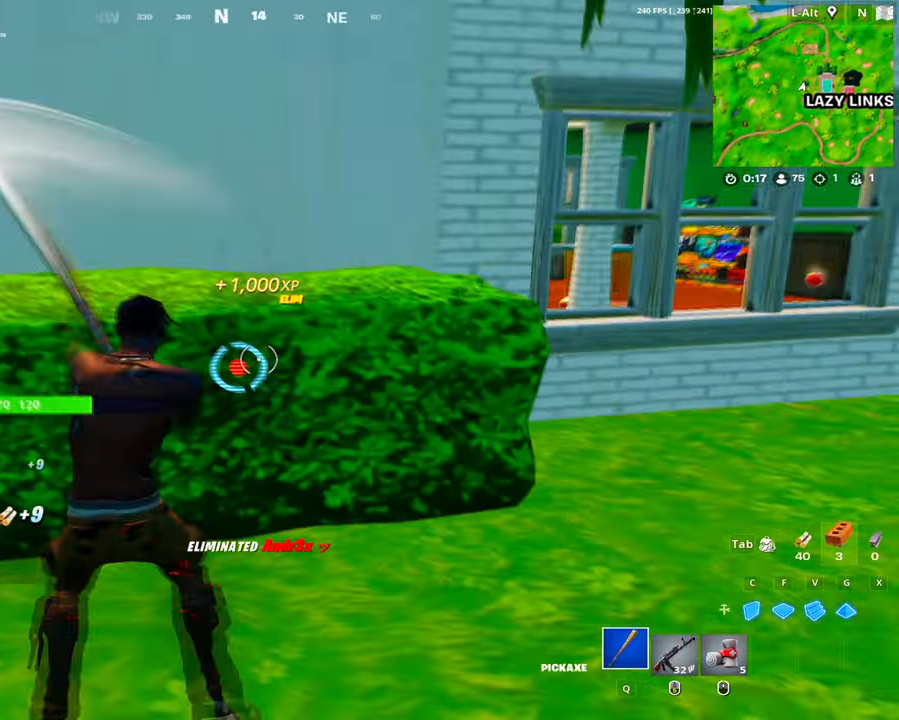
{"keys": ["w"], "mouse": [], "events": [[33, "w", "down"], [116, "a", "up"], [166, "mouse_left", "up"], [216, "q", "down"], [316, "q", "up"], [350, "1", "down"], [450, "1", "up"]]}
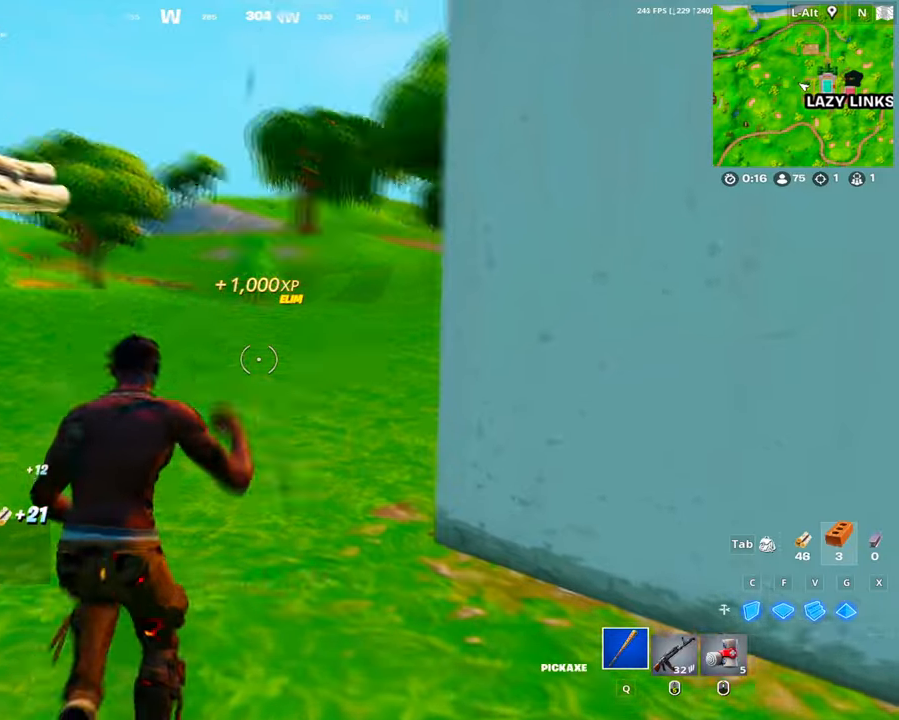
{"keys": ["w"], "mouse": [], "events": [[183, "ctrl", "down"], [333, "ctrl", "up"], [367, "1", "down"], [467, "1", "up"]]}
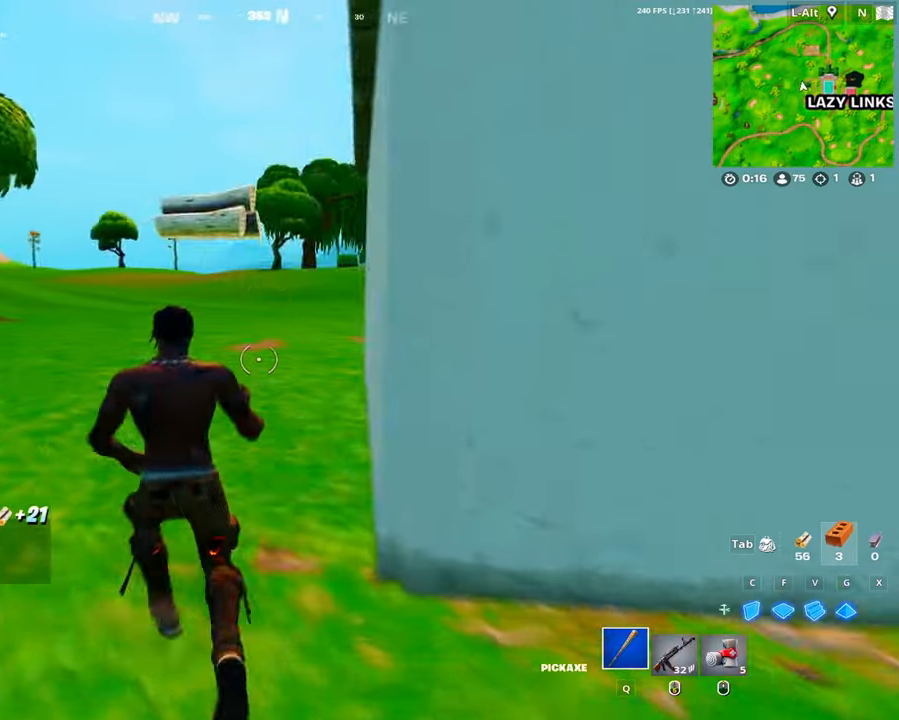
{"keys": ["a"], "mouse": [], "events": [[67, "a", "down"], [300, "a", "up"], [433, "space", "down"], [450, "a", "down"], [467, "w", "up"], [483, "space", "up"]]}
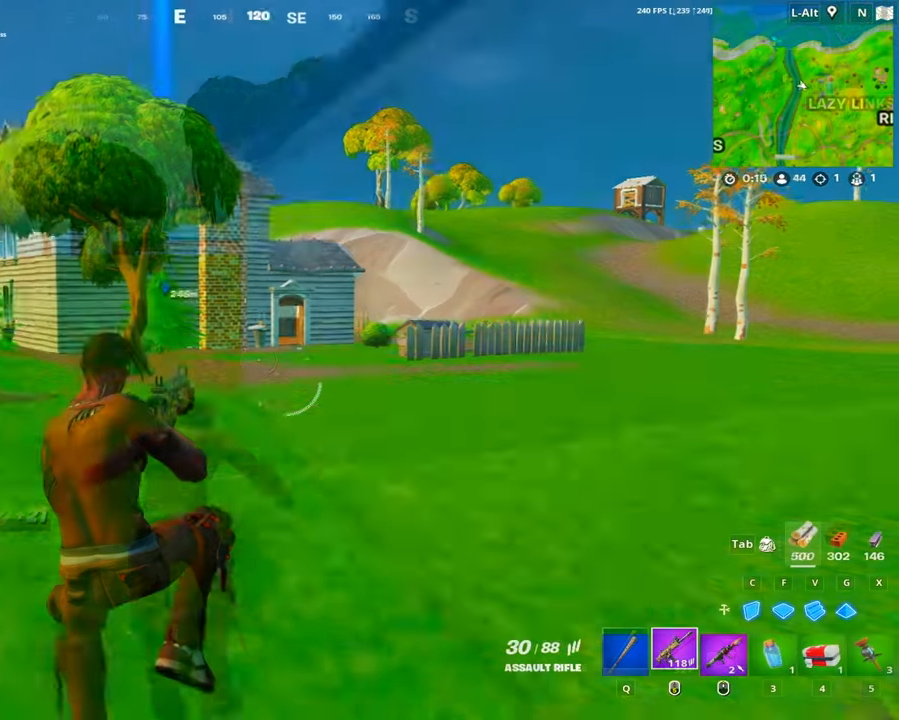
{"keys": ["a"], "mouse": [], "events": []}
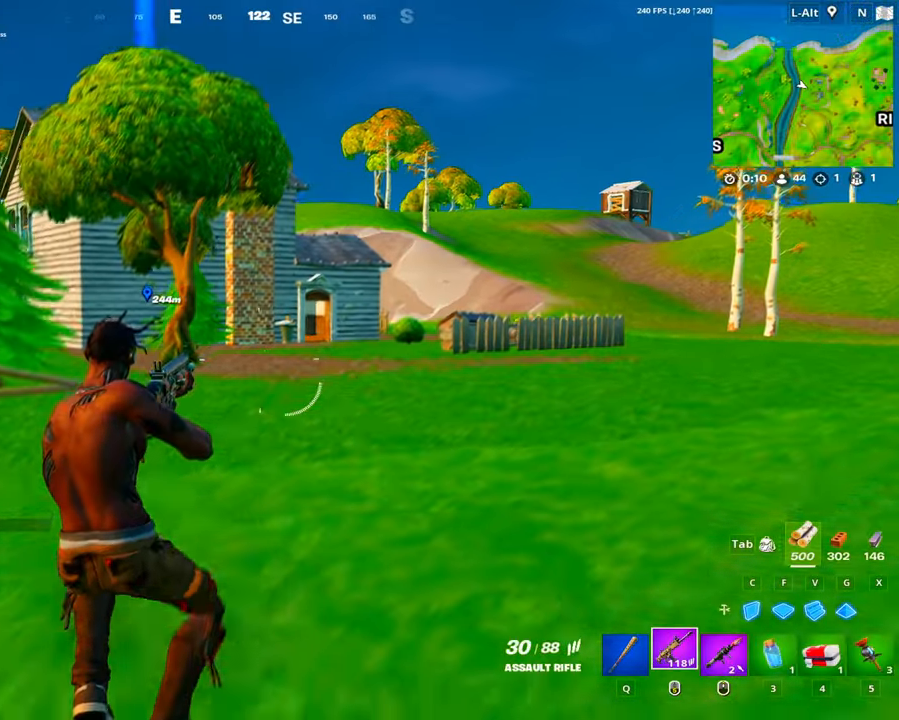
{"keys": ["space", "w"], "mouse": [], "events": [[350, "w", "down"], [483, "a", "up"], [483, "space", "down"]]}
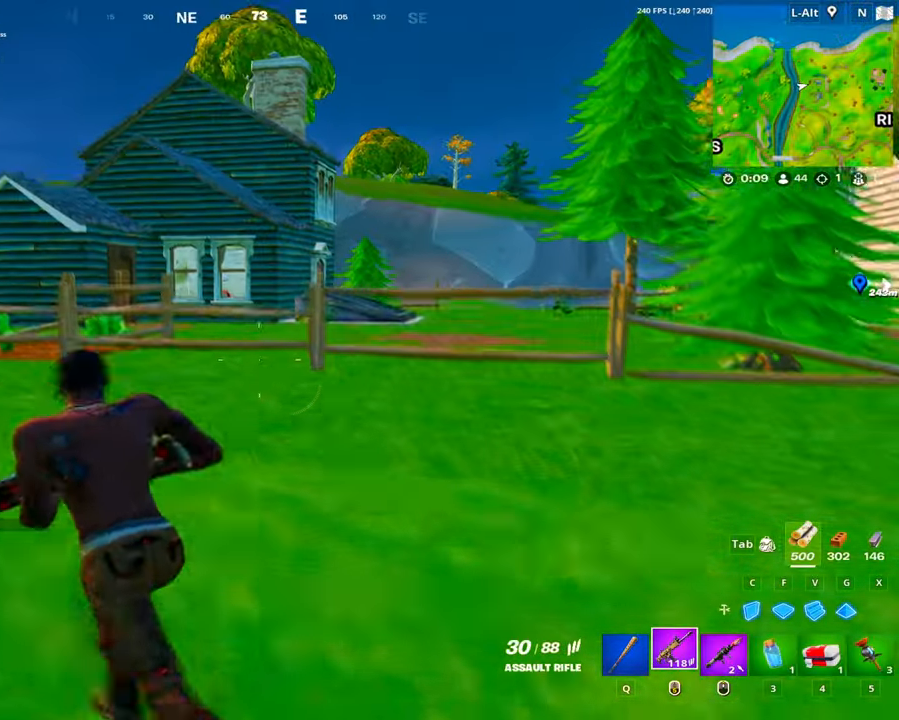
{"keys": ["w"], "mouse": [], "events": [[133, "space", "up"], [267, "d", "down"], [417, "d", "up"]]}
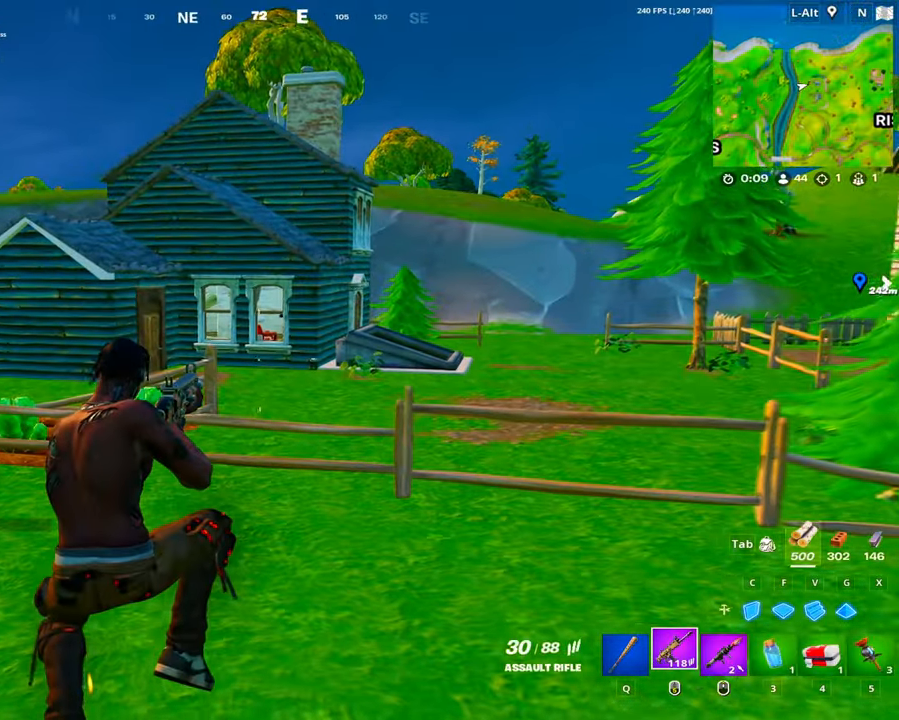
{"keys": ["w"], "mouse": [], "events": []}
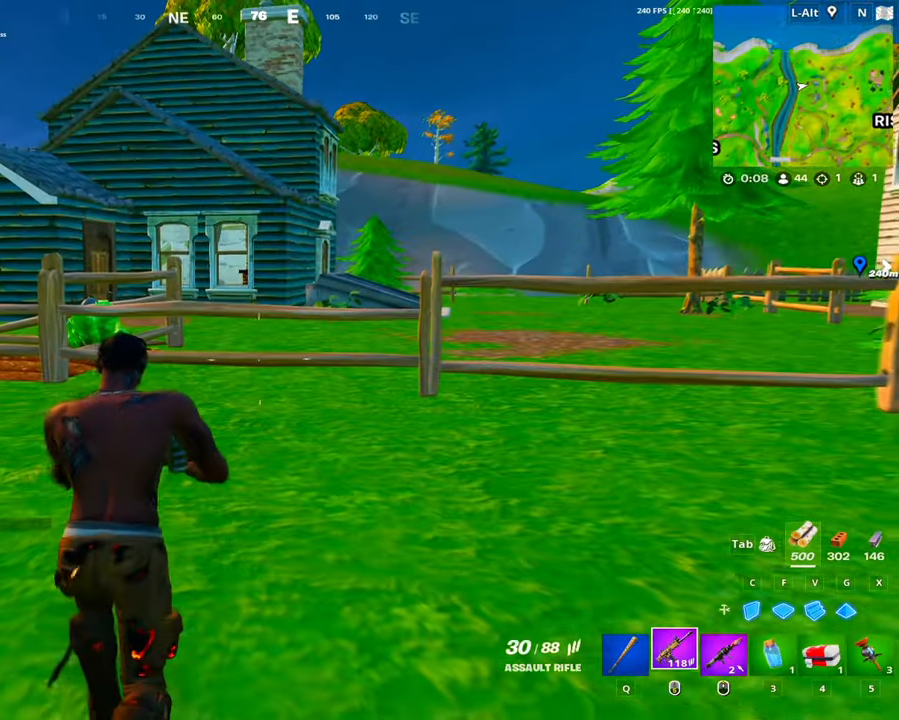
{"keys": ["w"], "mouse": [], "events": [[217, "space", "down"], [350, "space", "up"]]}
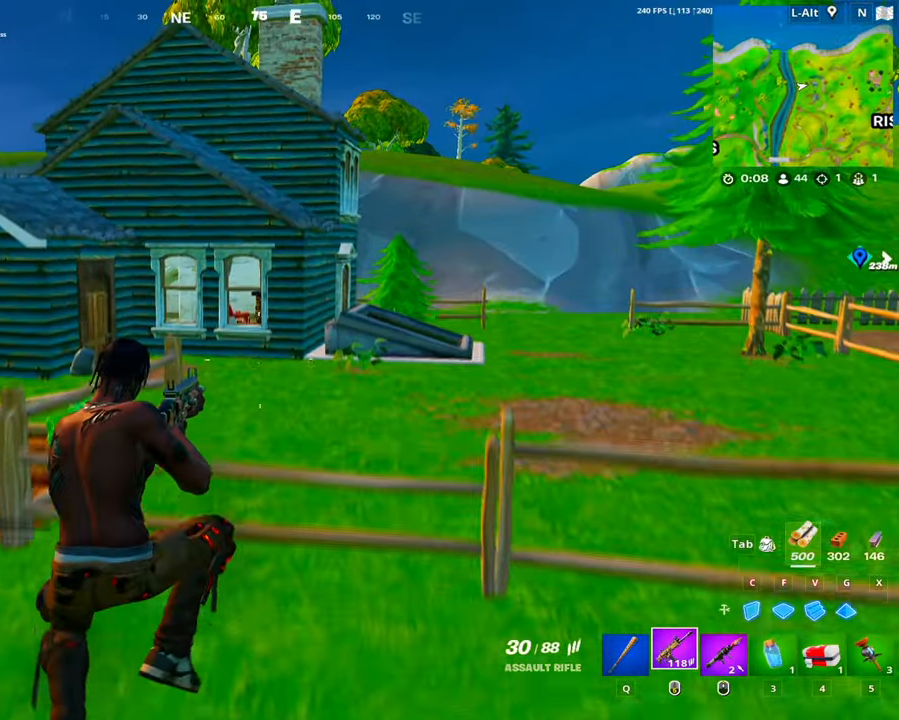
{"keys": ["a", "w"], "mouse": [], "events": [[133, "a", "down"]]}
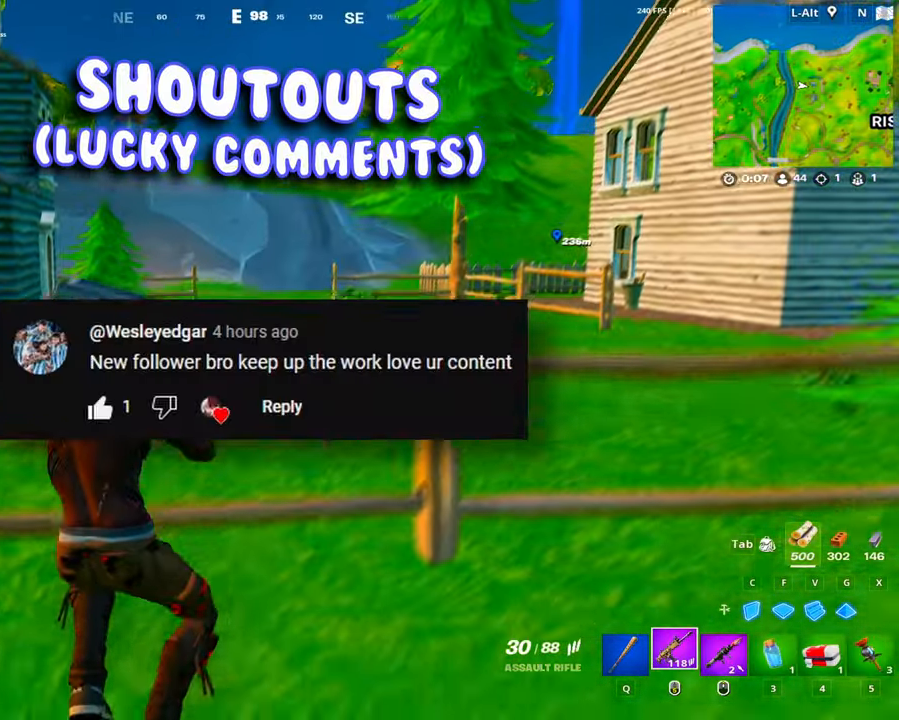
{"keys": ["a", "w"], "mouse": [], "events": [[100, "a", "up"], [183, "space", "down"], [333, "space", "up"], [433, "a", "down"]]}
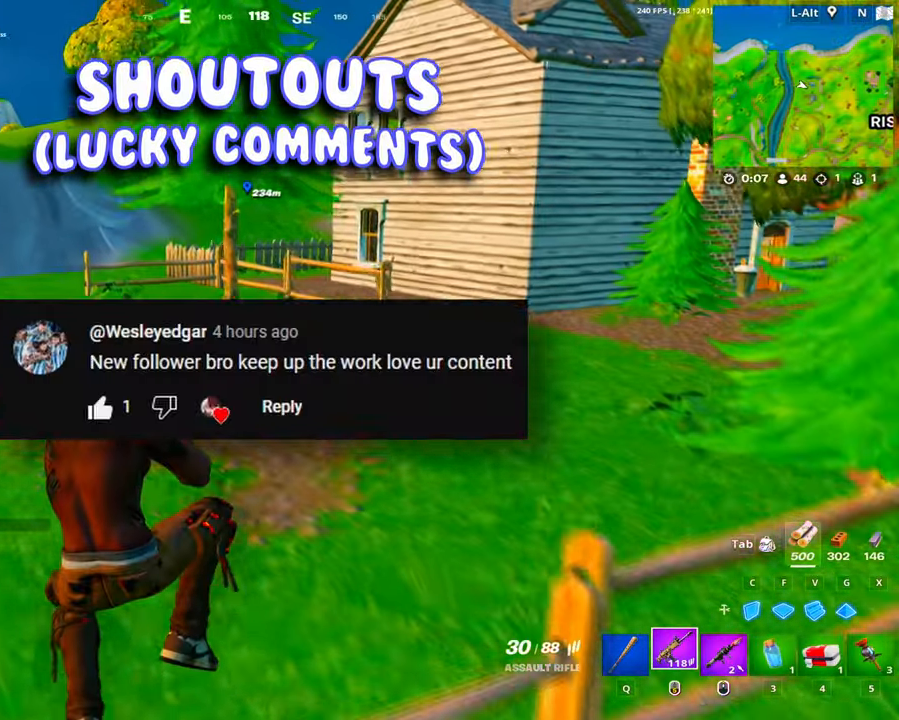
{"keys": ["q", "w"], "mouse": [], "events": [[300, "a", "up"], [450, "q", "down"]]}
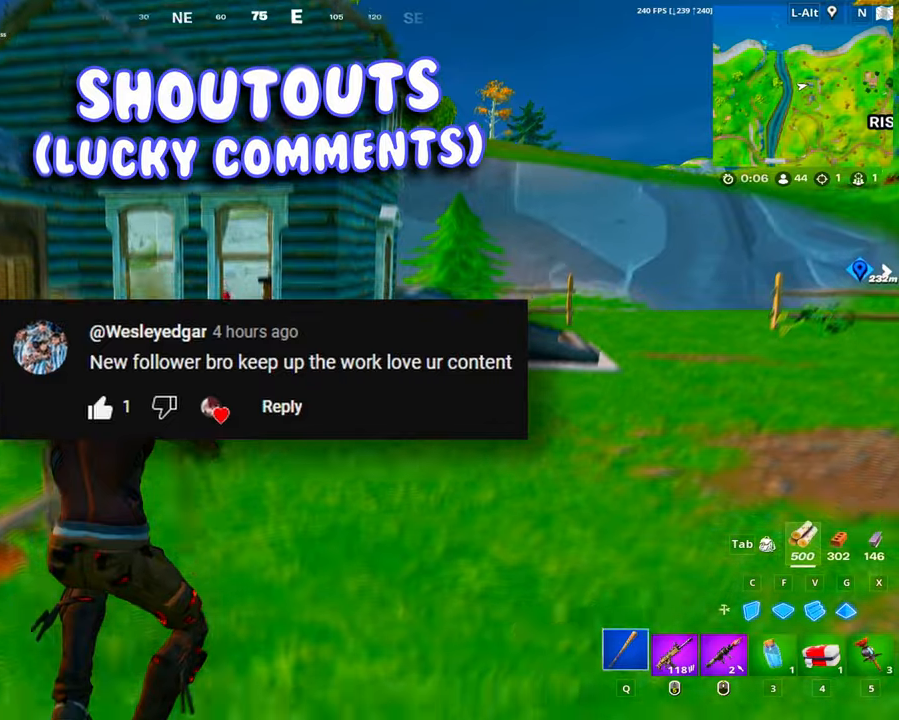
{"keys": ["w"], "mouse": [], "events": [[34, "q", "up"], [134, "d", "down"], [367, "d", "up"]]}
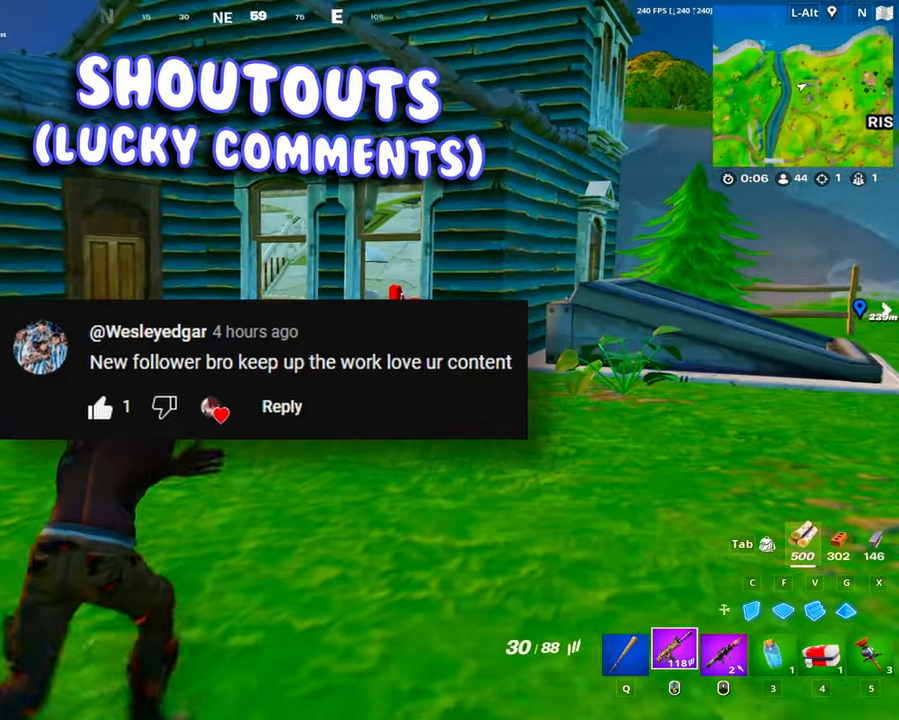
{"keys": ["a", "w"], "mouse": [], "events": [[234, "a", "down"]]}
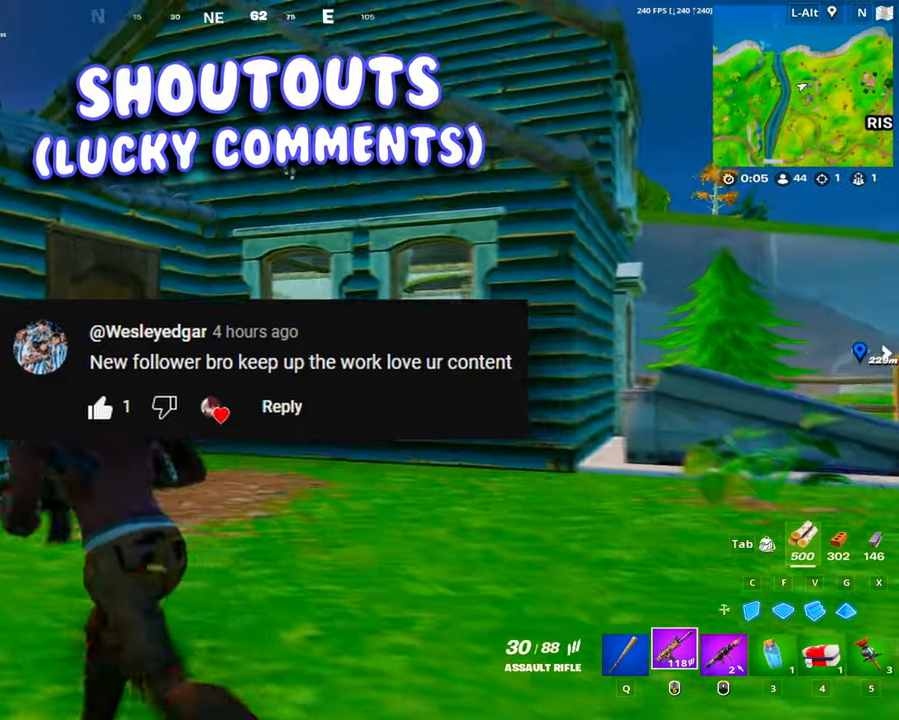
{"keys": ["a", "w"], "mouse": [], "events": [[117, "a", "up"], [250, "a", "down"]]}
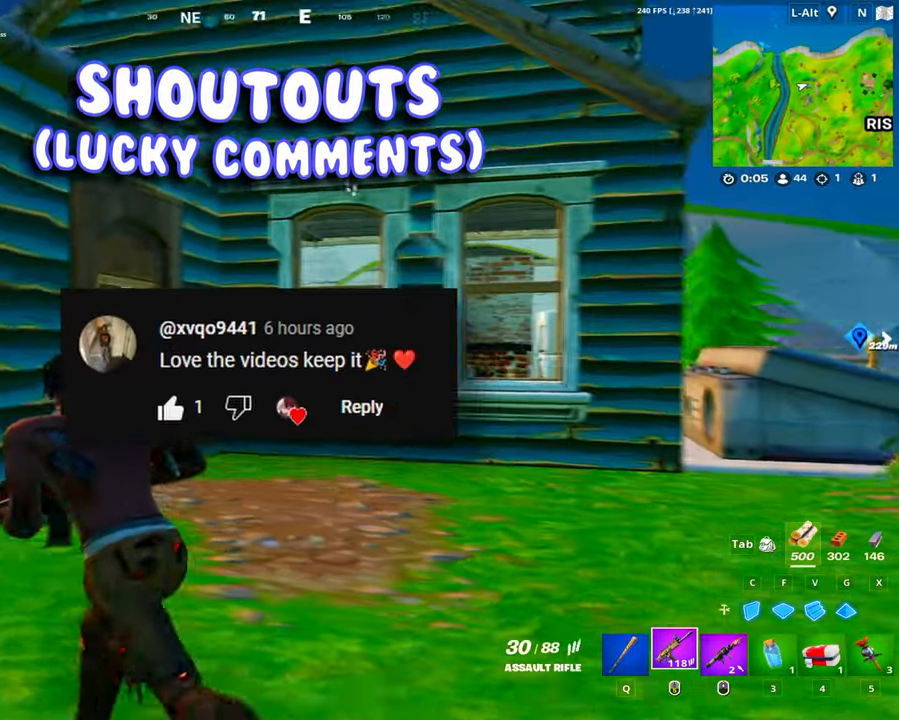
{"keys": ["w"], "mouse": [], "events": [[217, "a", "up"], [267, "space", "down"], [367, "space", "up"]]}
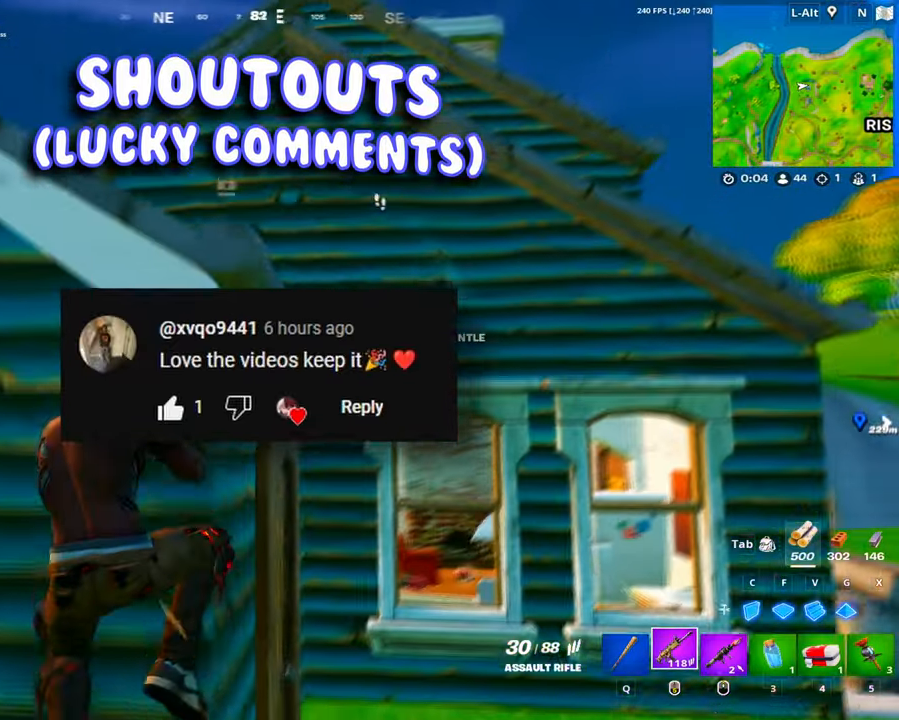
{"keys": ["a"], "mouse": [], "events": [[50, "space", "down"], [150, "space", "up"], [184, "a", "down"], [234, "space", "down"], [334, "space", "up"], [384, "w", "up"]]}
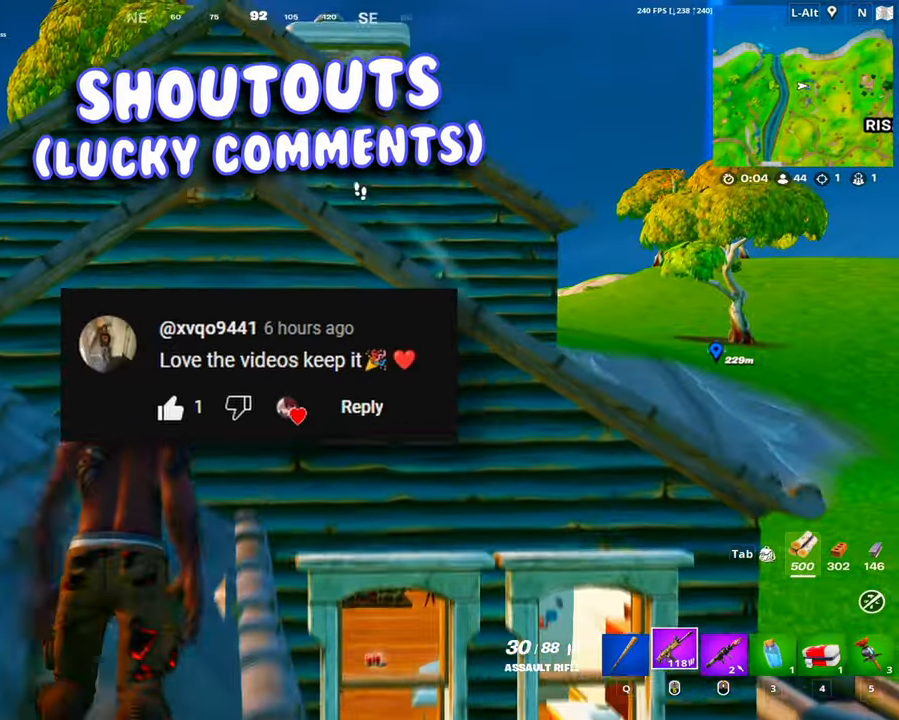
{"keys": ["a"], "mouse": [], "events": []}
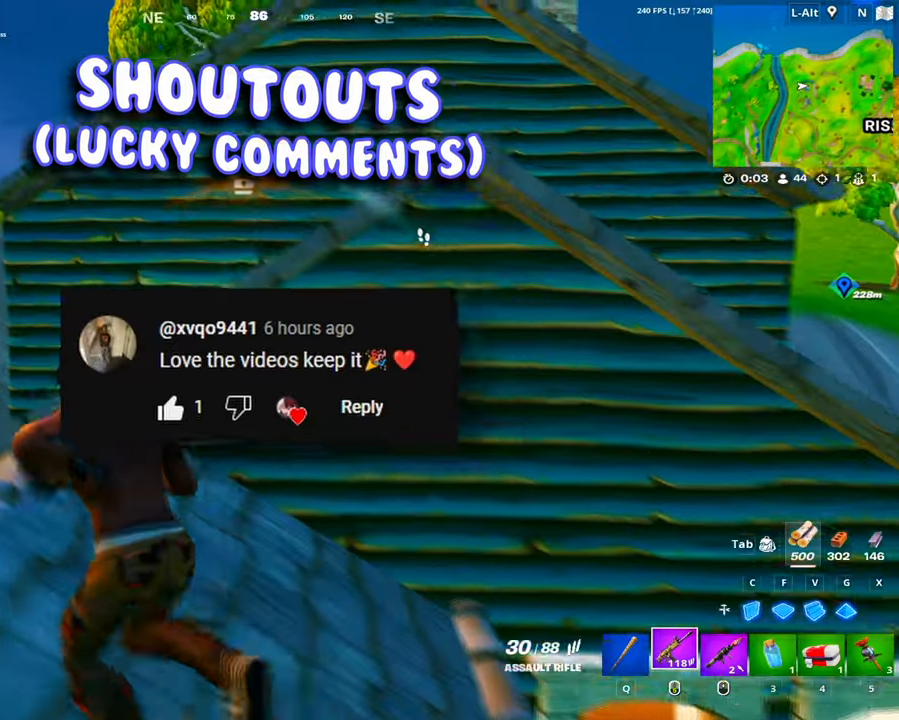
{"keys": ["a", "ctrl"], "mouse": [], "events": [[367, "ctrl", "down"]]}
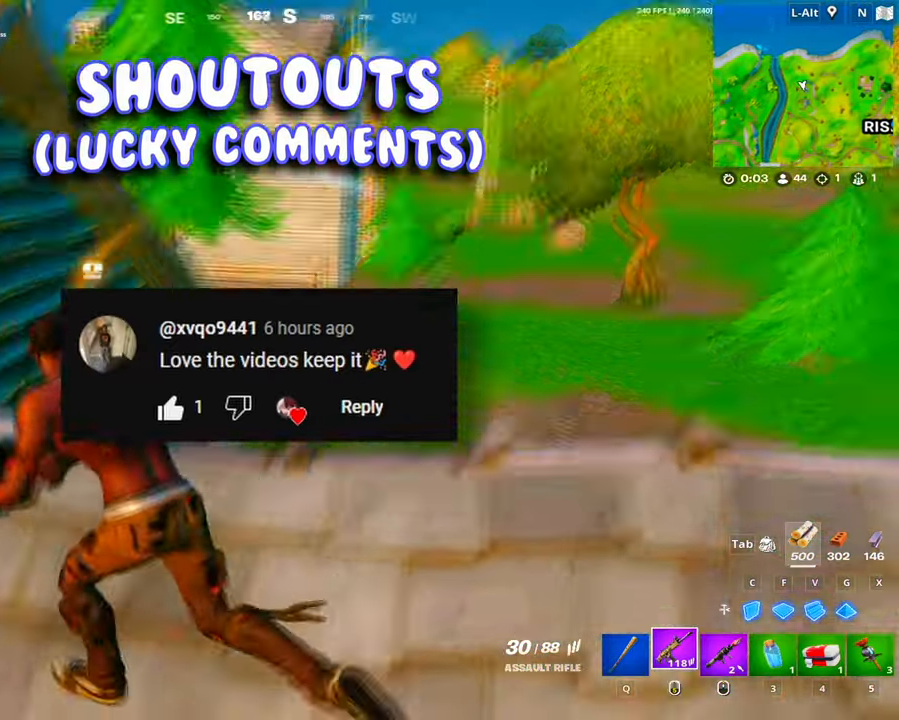
{"keys": ["d"], "mouse": [], "events": [[17, "a", "up"], [17, "ctrl", "up"], [50, "d", "down"], [234, "s", "down"], [384, "s", "up"]]}